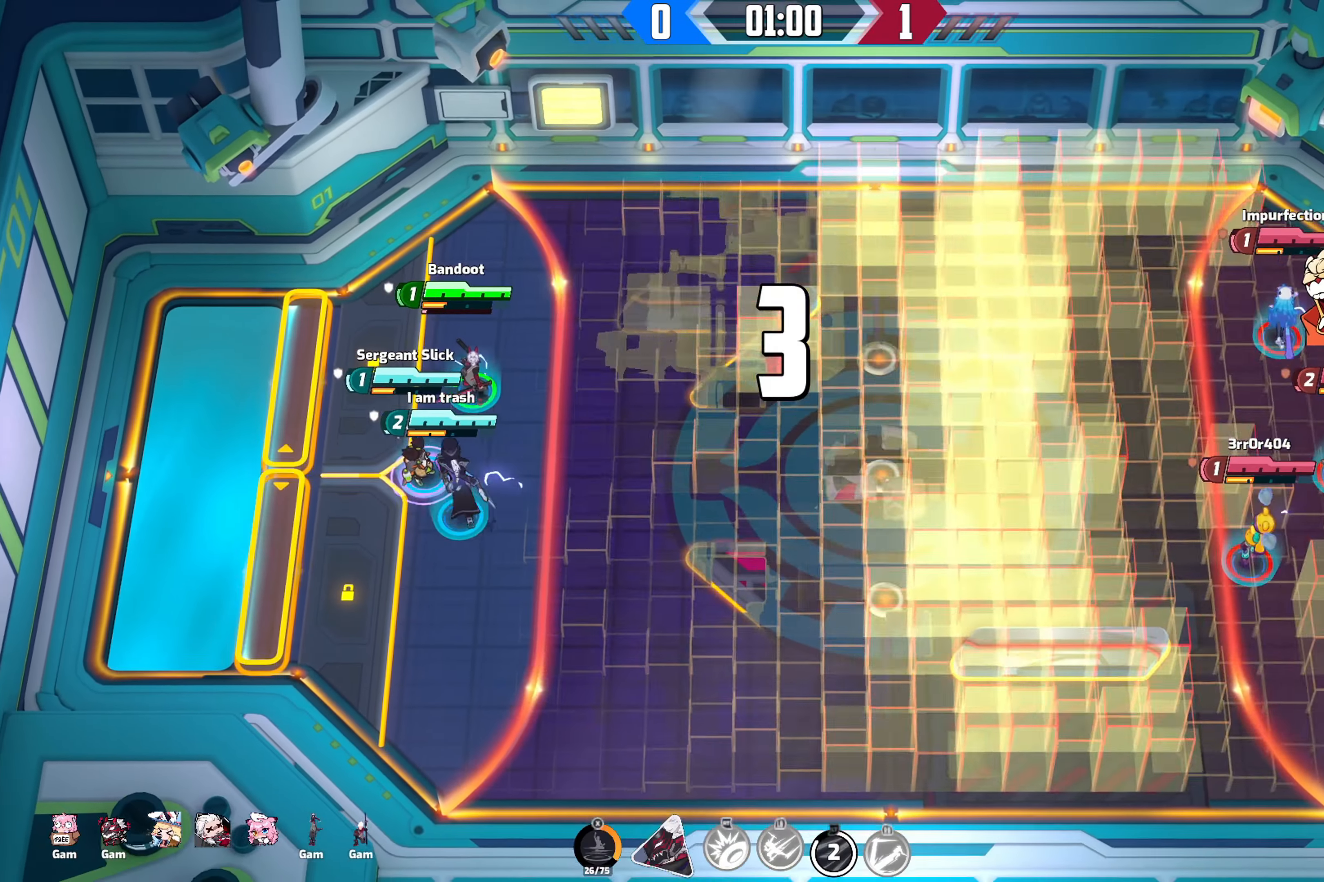
Gameplay with a controller (Xbox layout); each line is a JSON object with the inputs held at the frame after it. "events" lists button and stick changes between this image and that frame as [ms after this image, input, new state], when the widget could be followed in between.
{"buttons": [], "left_stick": "down-right", "right_stick": "center", "events": [[433, "left_stick", "down-right"]]}
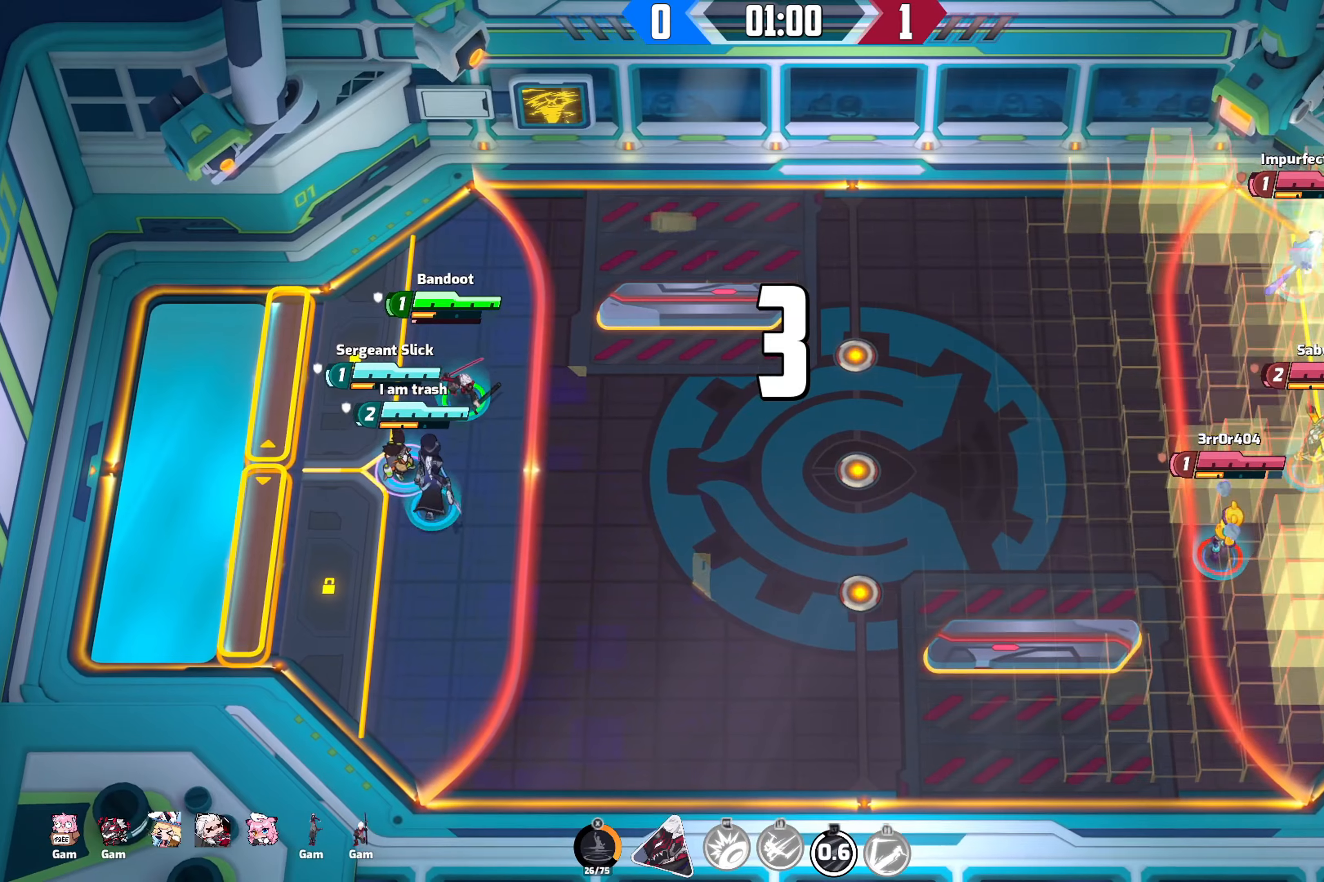
{"buttons": [], "left_stick": "down", "right_stick": "center", "events": [[400, "left_stick", "down"]]}
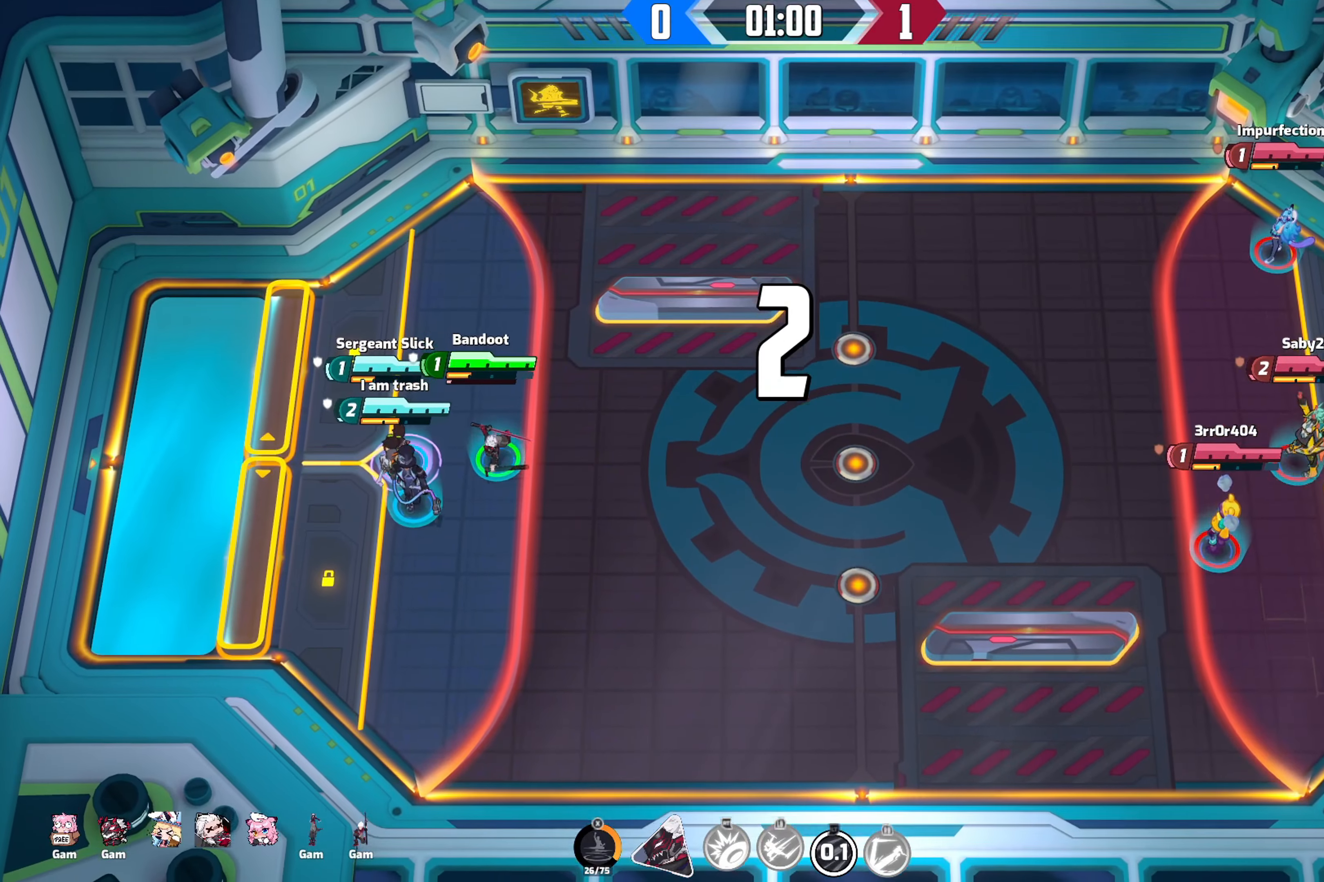
{"buttons": [], "left_stick": "down", "right_stick": "center", "events": []}
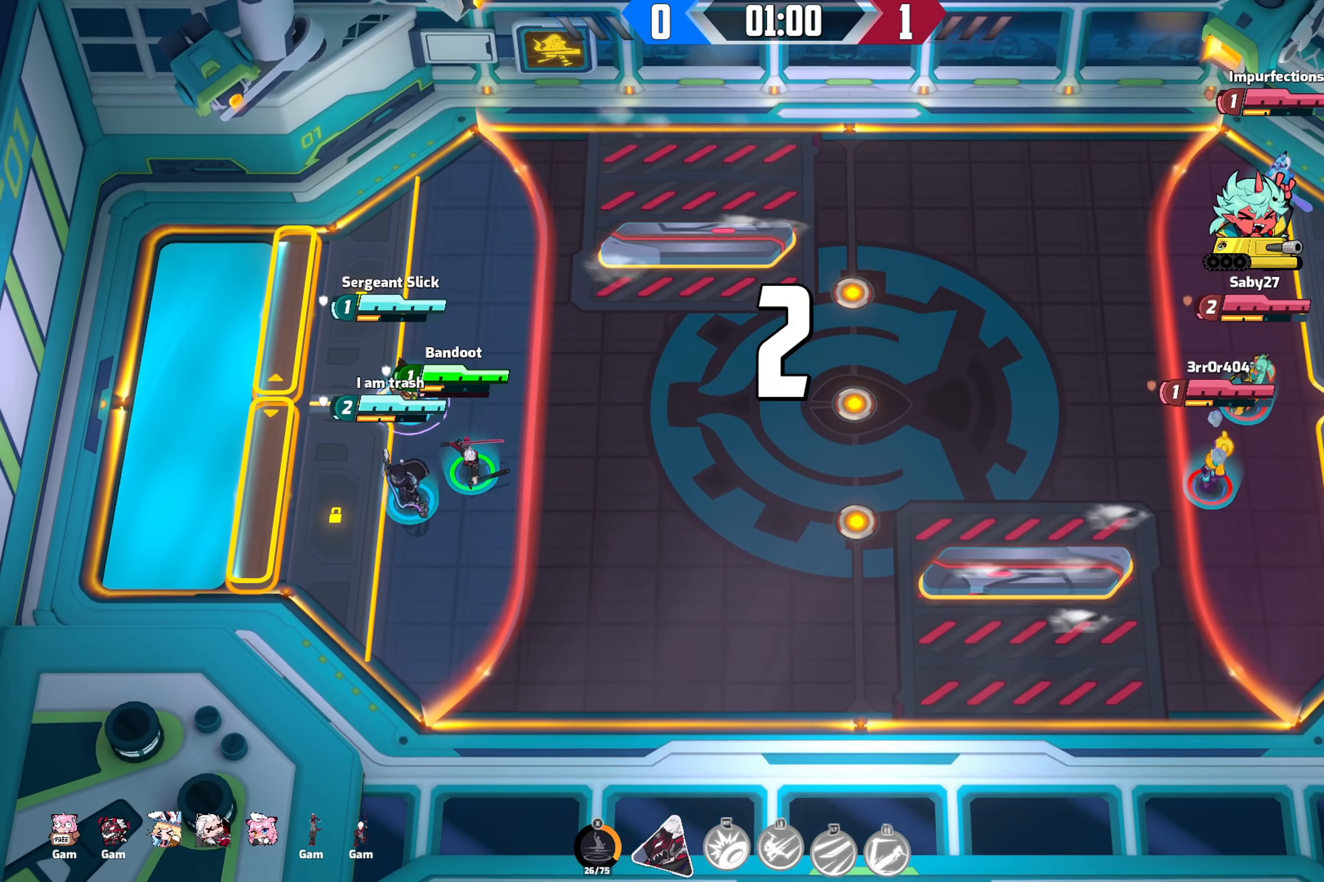
{"buttons": [], "left_stick": "right", "right_stick": "center", "events": [[117, "left_stick", "down-right"], [250, "left_stick", "right"]]}
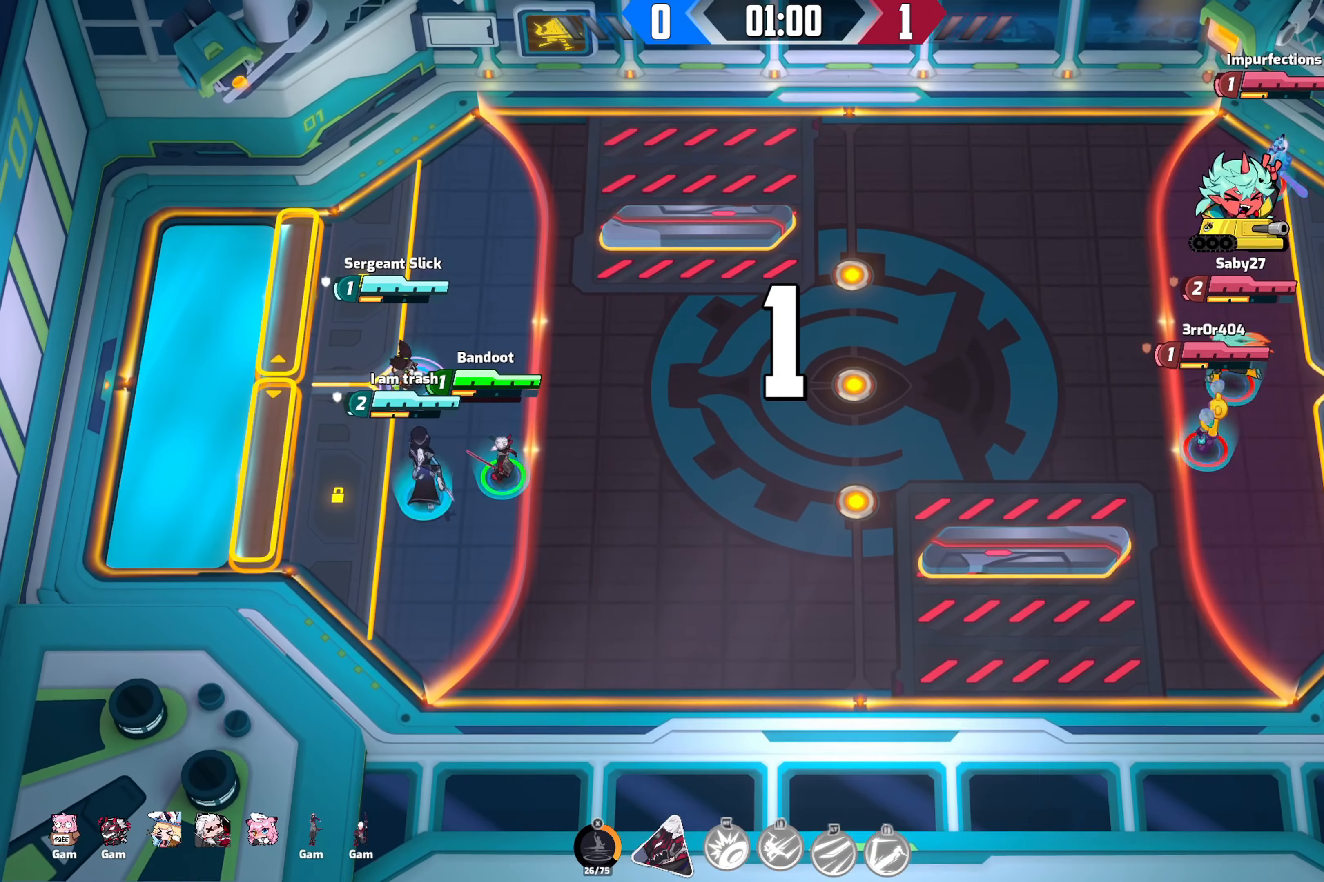
{"buttons": [], "left_stick": "down-right", "right_stick": "center", "events": [[133, "left_stick", "down-right"]]}
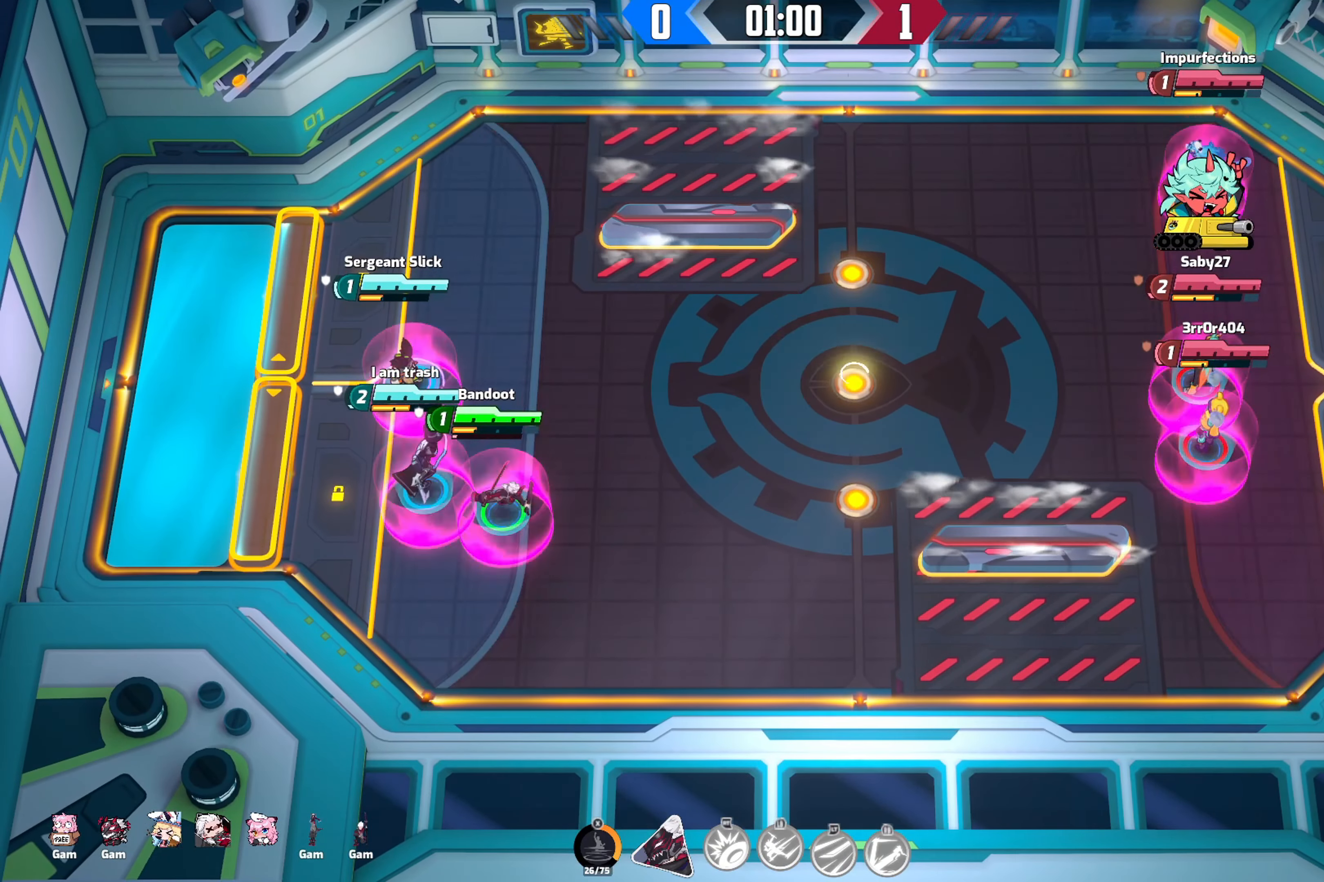
{"buttons": [], "left_stick": "right", "right_stick": "center", "events": [[33, "left_stick", "right"]]}
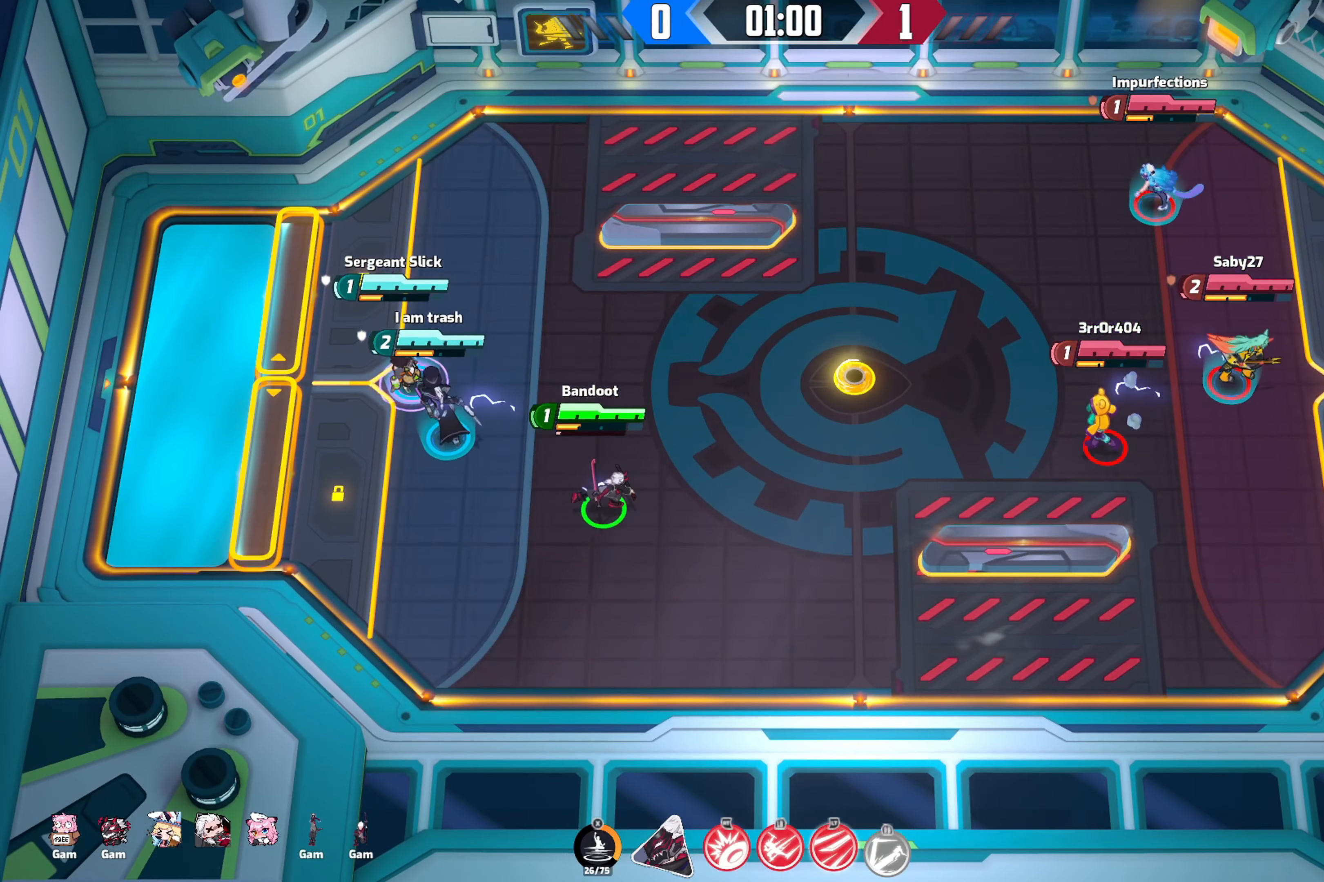
{"buttons": [], "left_stick": "up-right", "right_stick": "center", "events": [[83, "left_stick", "up-right"]]}
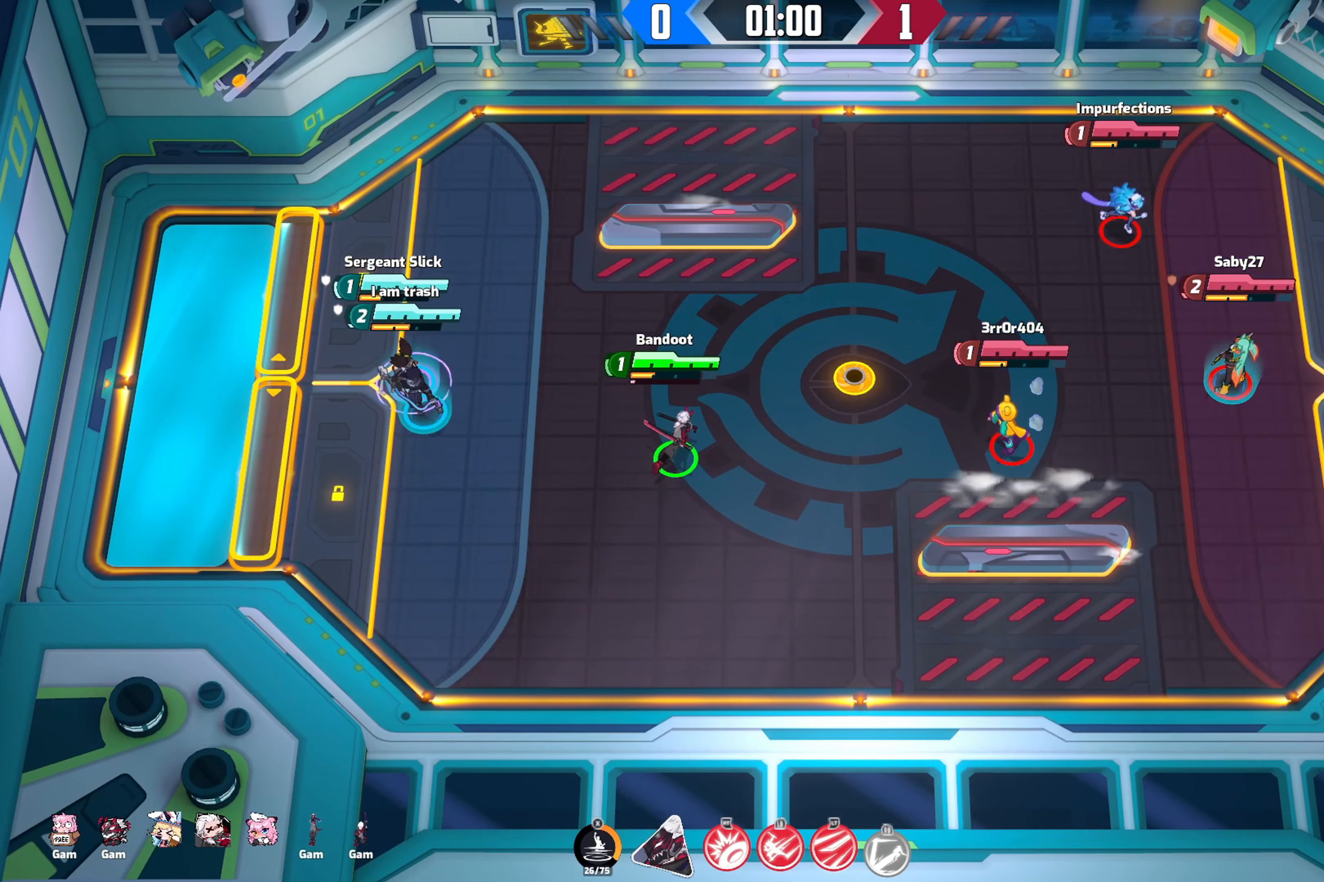
{"buttons": [], "left_stick": "up-right", "right_stick": "down", "events": [[50, "right_stick", "down-right"], [183, "right_stick", "down"]]}
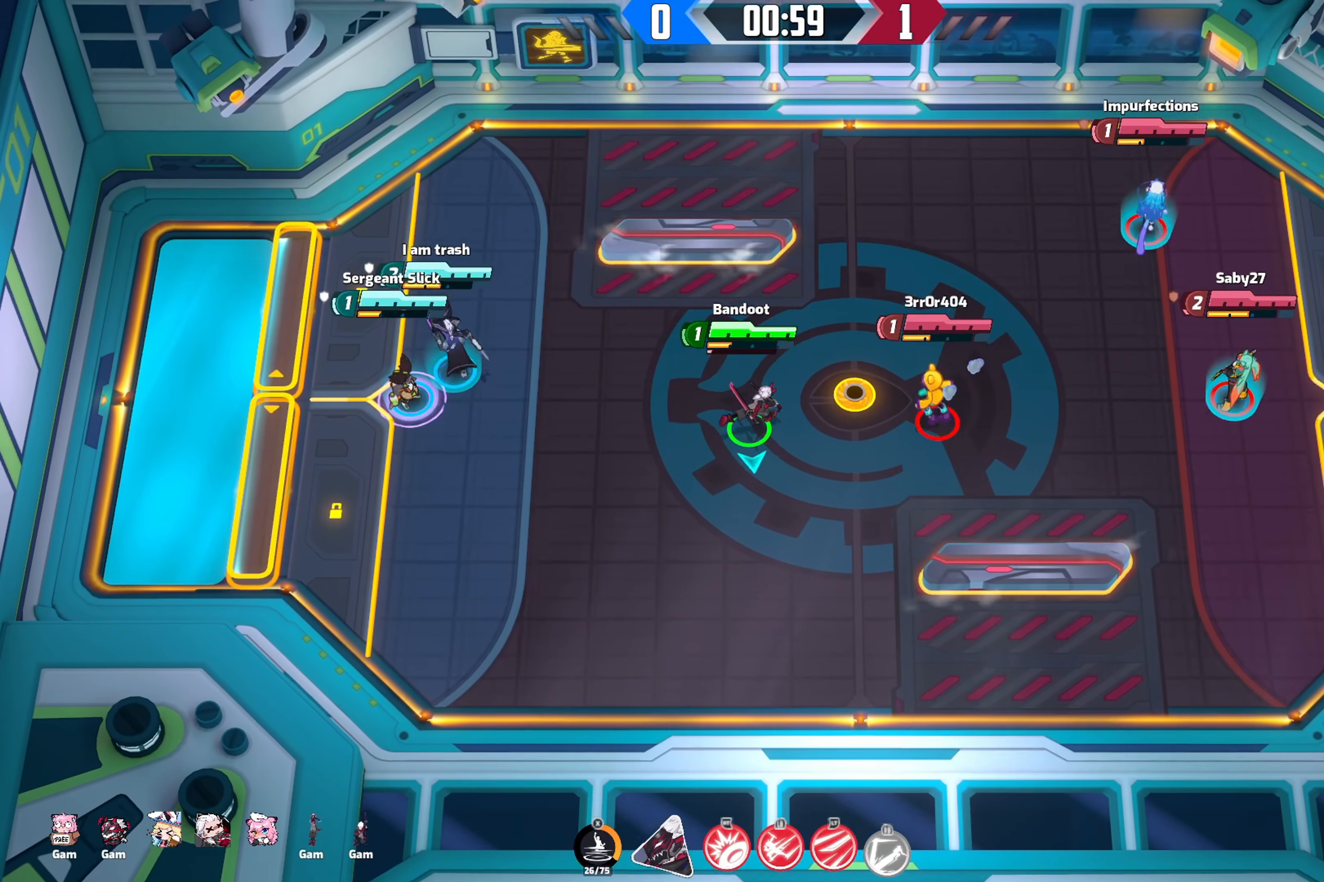
{"buttons": ["R2"], "left_stick": "down-left", "right_stick": "down", "events": [[267, "R2", "down"], [383, "left_stick", "down-right"], [450, "left_stick", "down-left"]]}
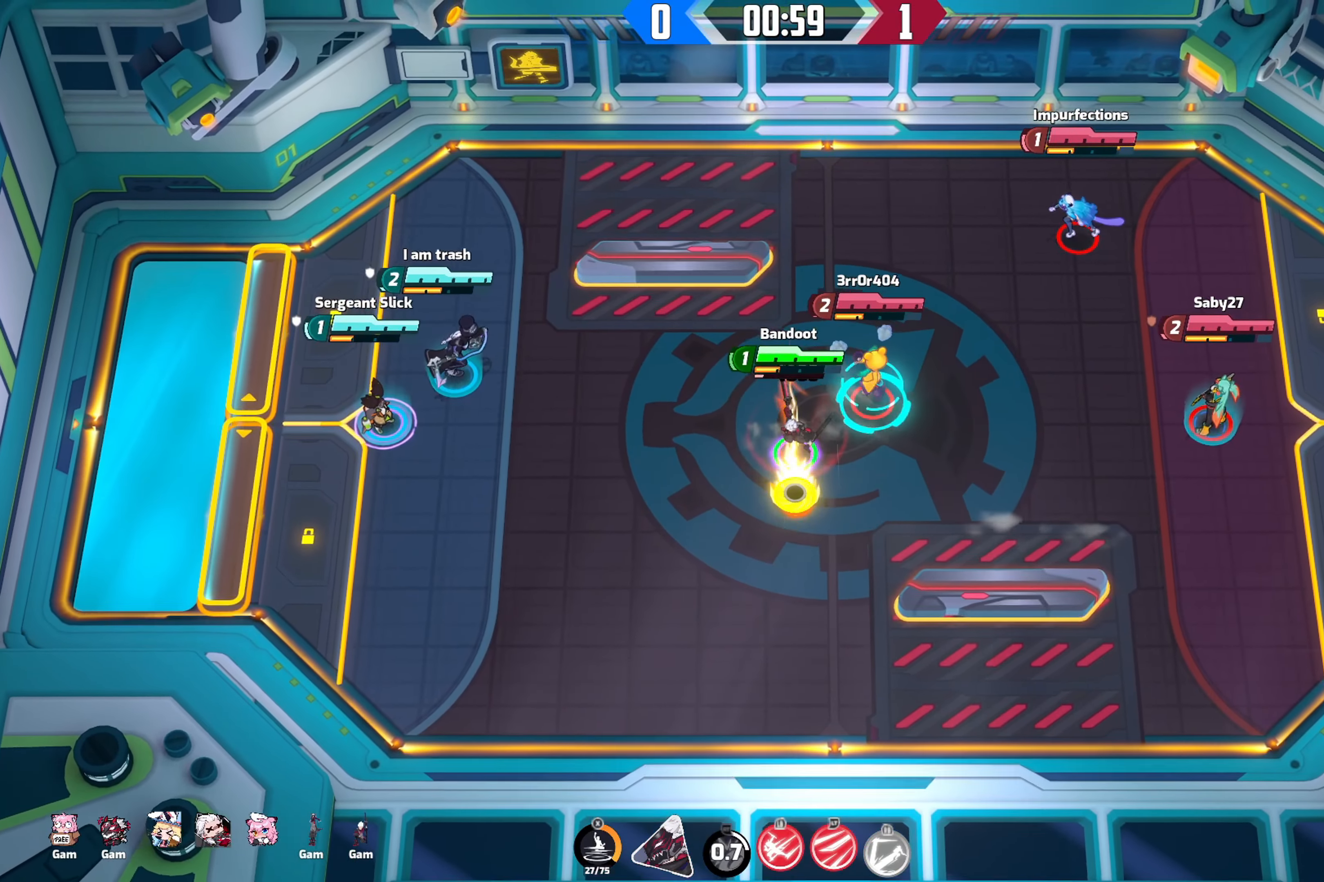
{"buttons": [], "left_stick": "down", "right_stick": "down-right", "events": [[317, "right_stick", "down-right"], [350, "left_stick", "down"], [417, "R2", "up"]]}
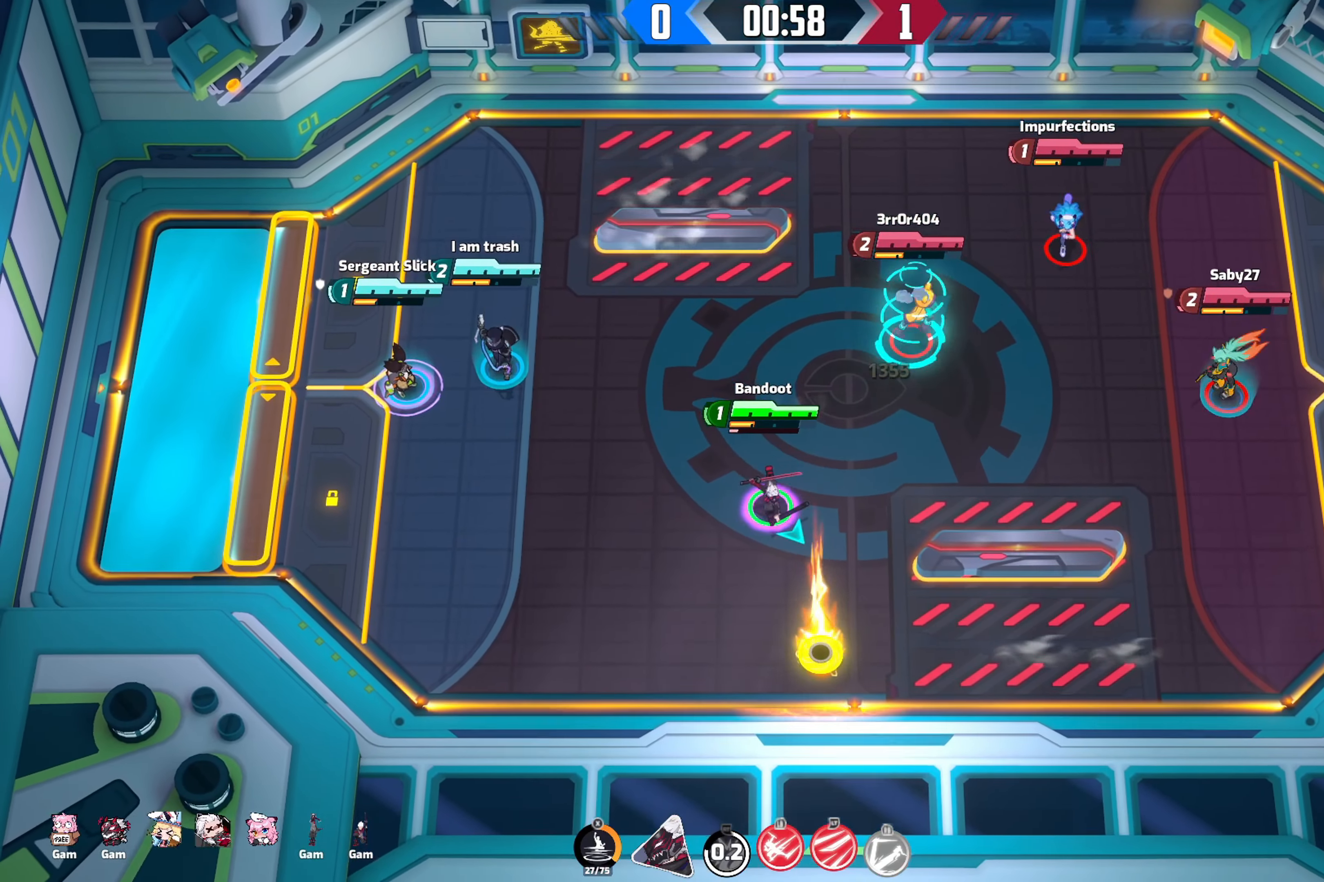
{"buttons": ["R2"], "left_stick": "down-right", "right_stick": "down-right", "events": [[250, "left_stick", "down-right"], [367, "R2", "down"]]}
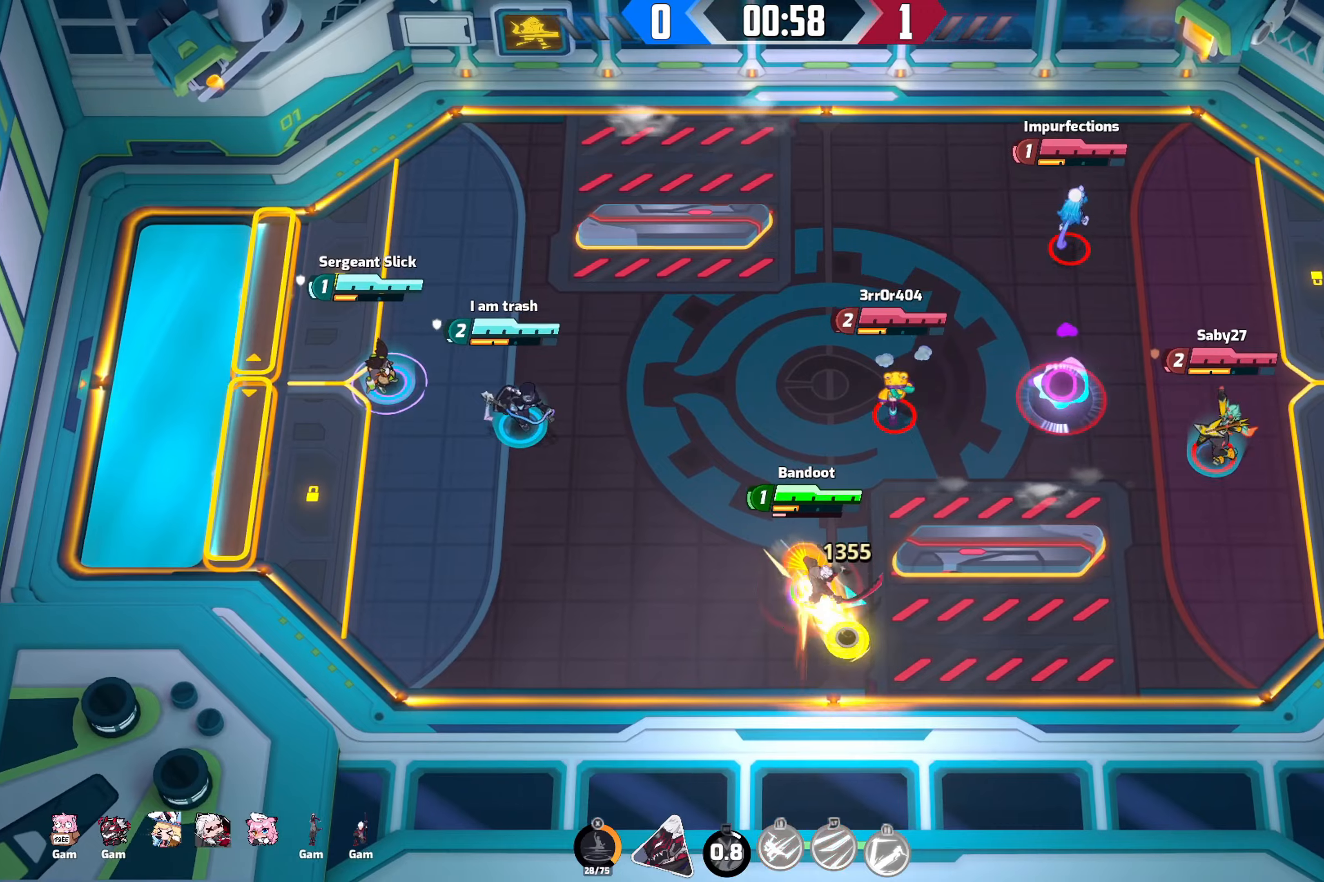
{"buttons": [], "left_stick": "down-right", "right_stick": "down-right", "events": [[17, "right_stick", "right"], [217, "R2", "up"], [384, "right_stick", "down-right"]]}
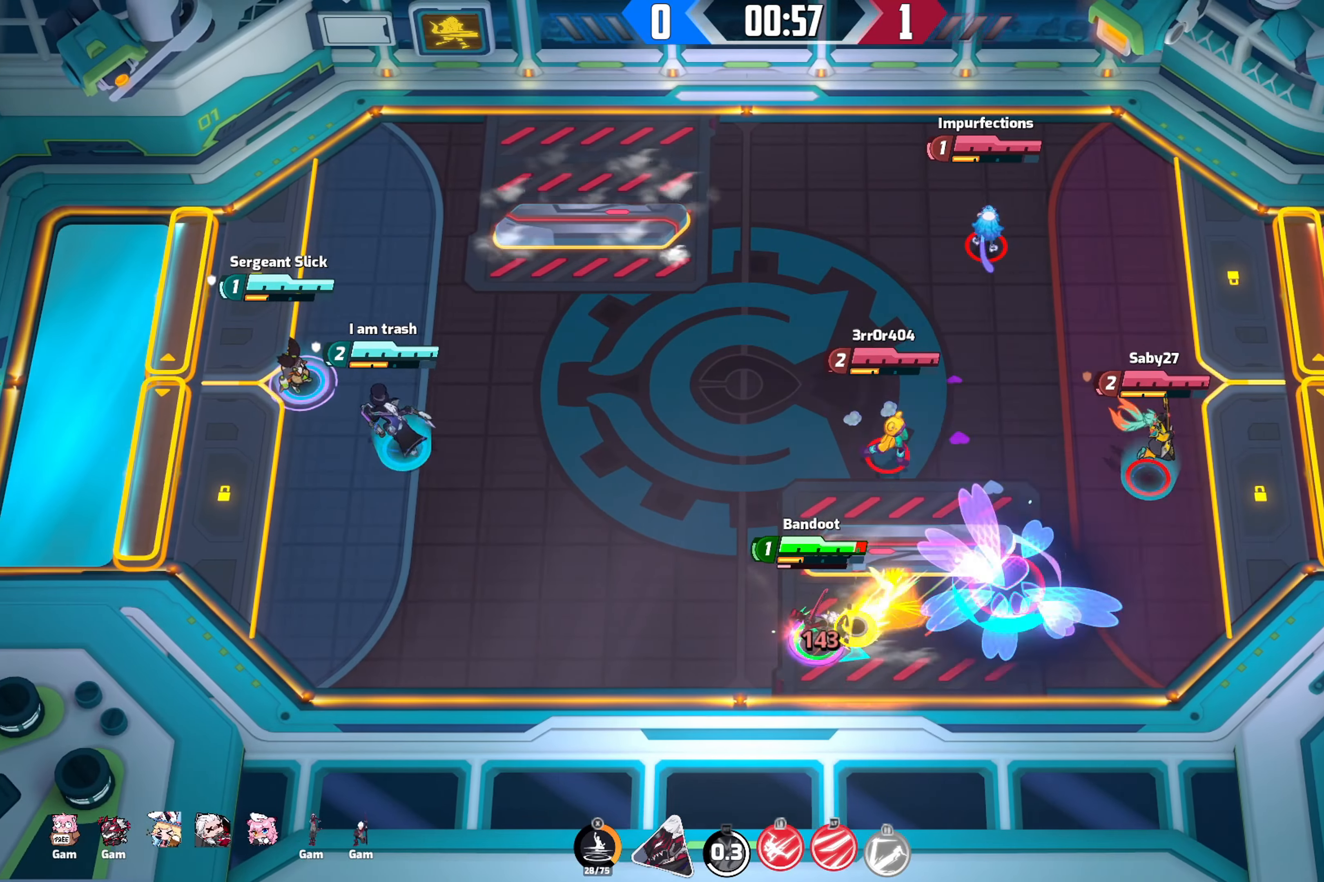
{"buttons": ["R2"], "left_stick": "left", "right_stick": "down-right", "events": [[217, "left_stick", "up-right"], [267, "R2", "down"], [267, "left_stick", "up-left"], [350, "left_stick", "left"]]}
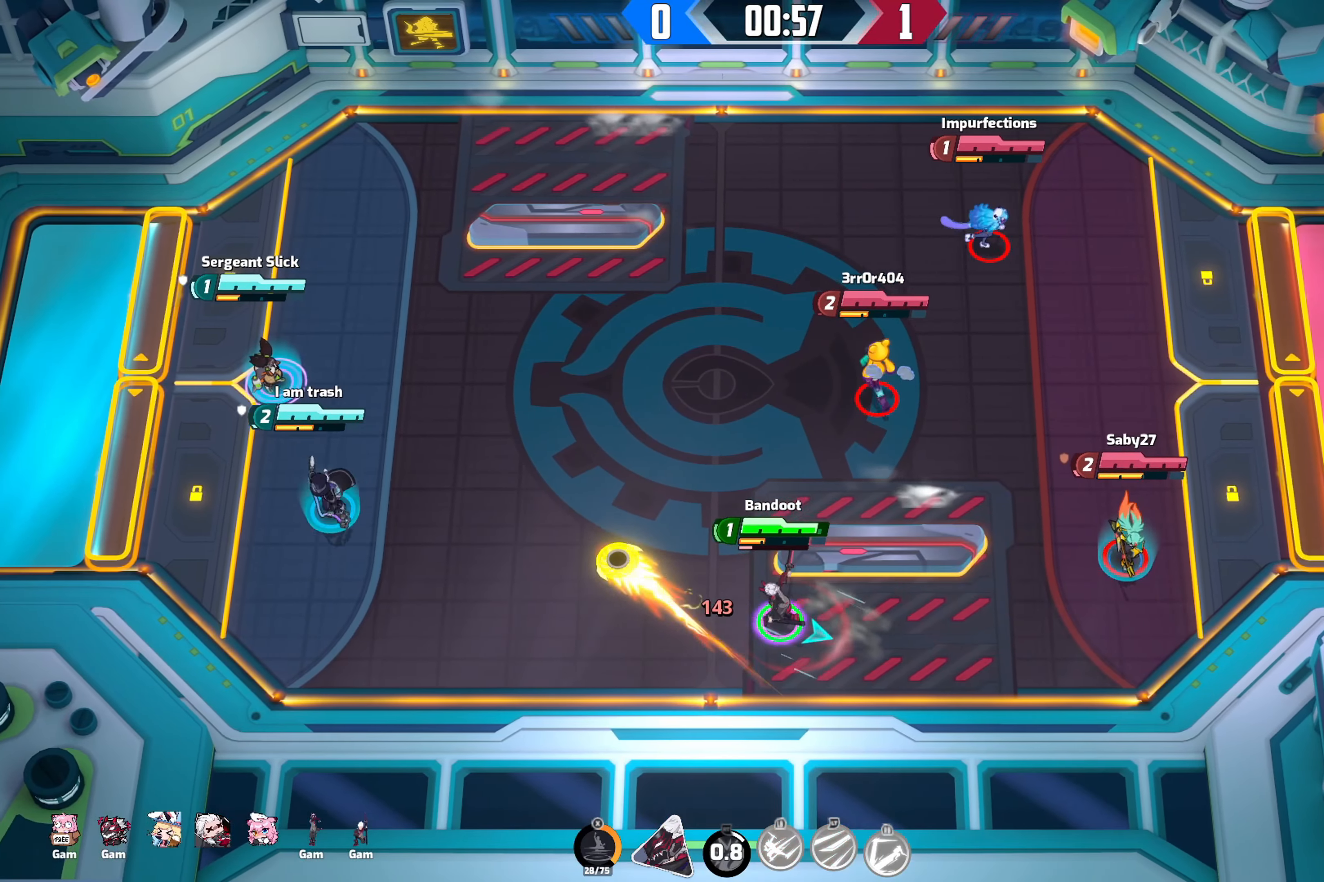
{"buttons": [], "left_stick": "left", "right_stick": "down-right", "events": [[100, "R2", "up"]]}
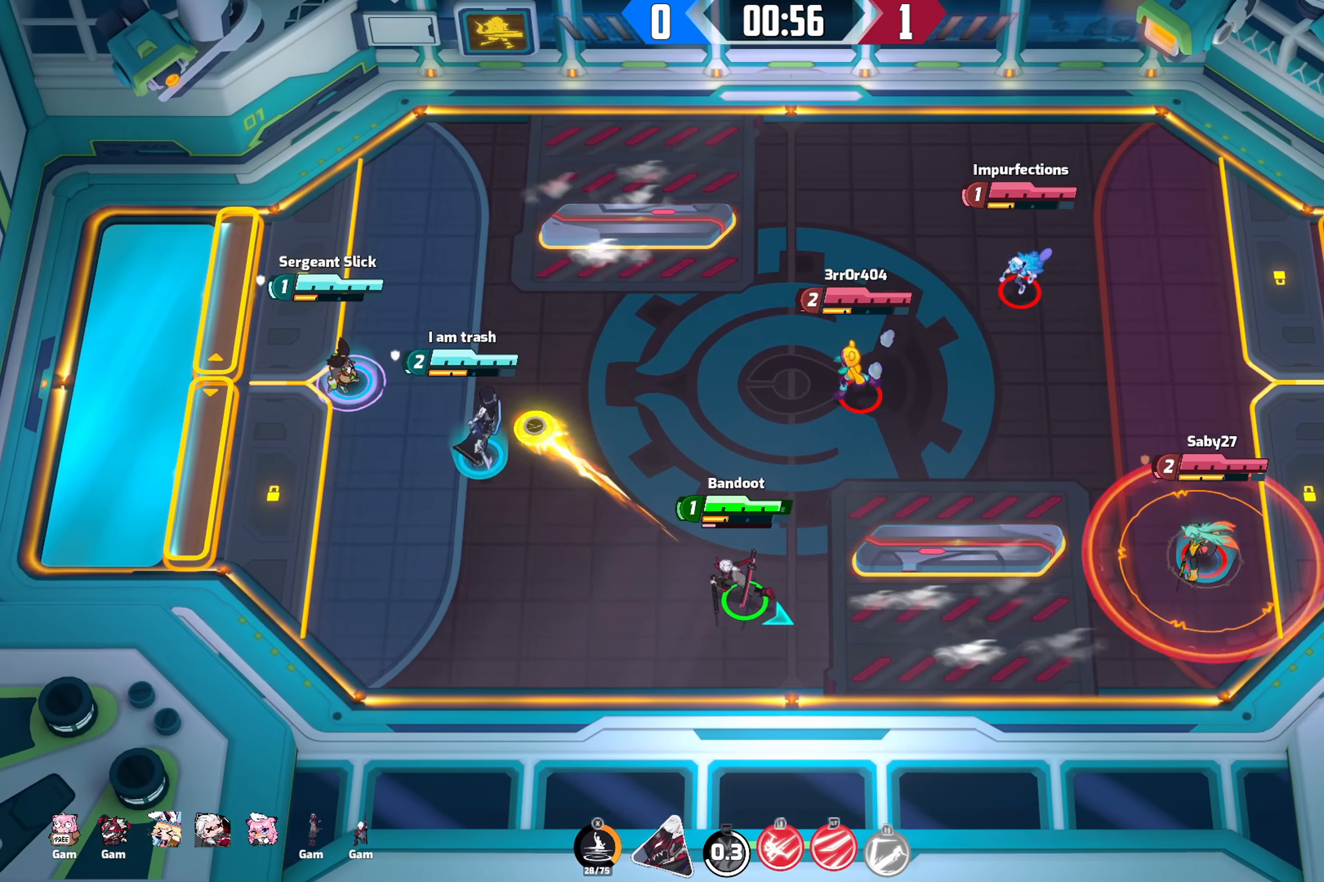
{"buttons": [], "left_stick": "down-right", "right_stick": "down-right", "events": [[100, "left_stick", "down-left"], [484, "left_stick", "down-right"]]}
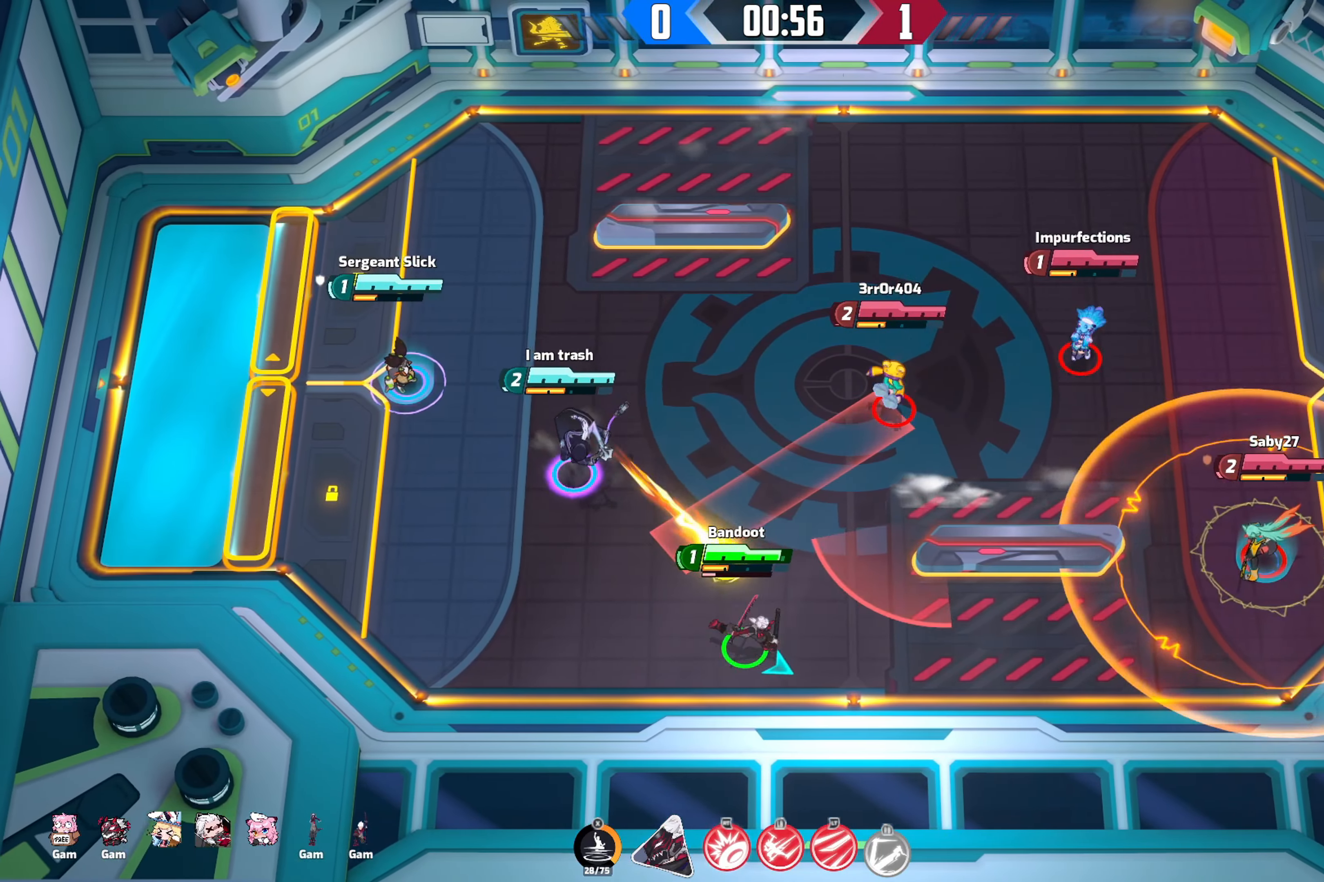
{"buttons": ["R2"], "left_stick": "right", "right_stick": "down-right", "events": [[17, "left_stick", "right"], [284, "R2", "down"]]}
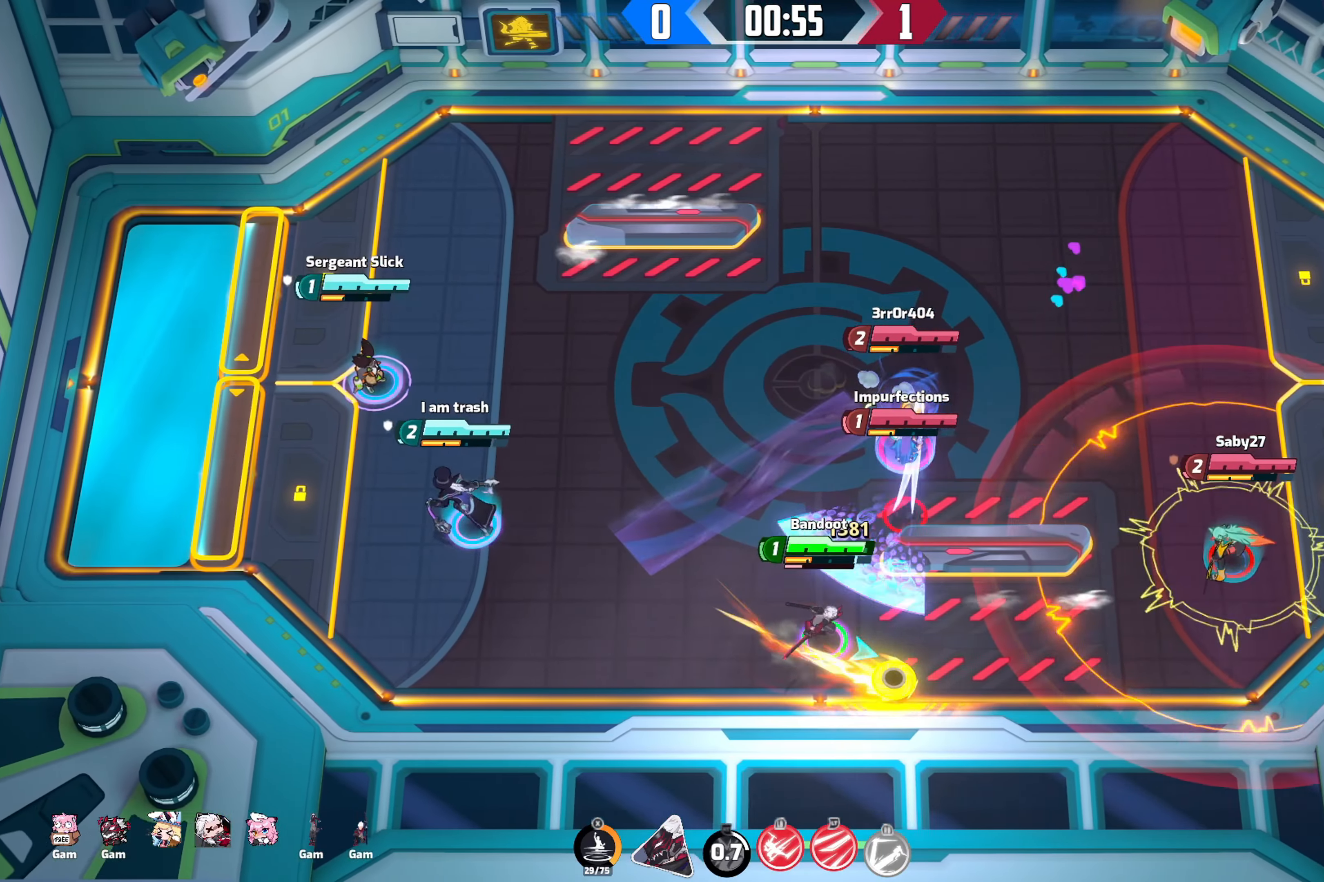
{"buttons": [], "left_stick": "up-right", "right_stick": "down-right", "events": [[150, "R2", "up"], [484, "left_stick", "up-right"]]}
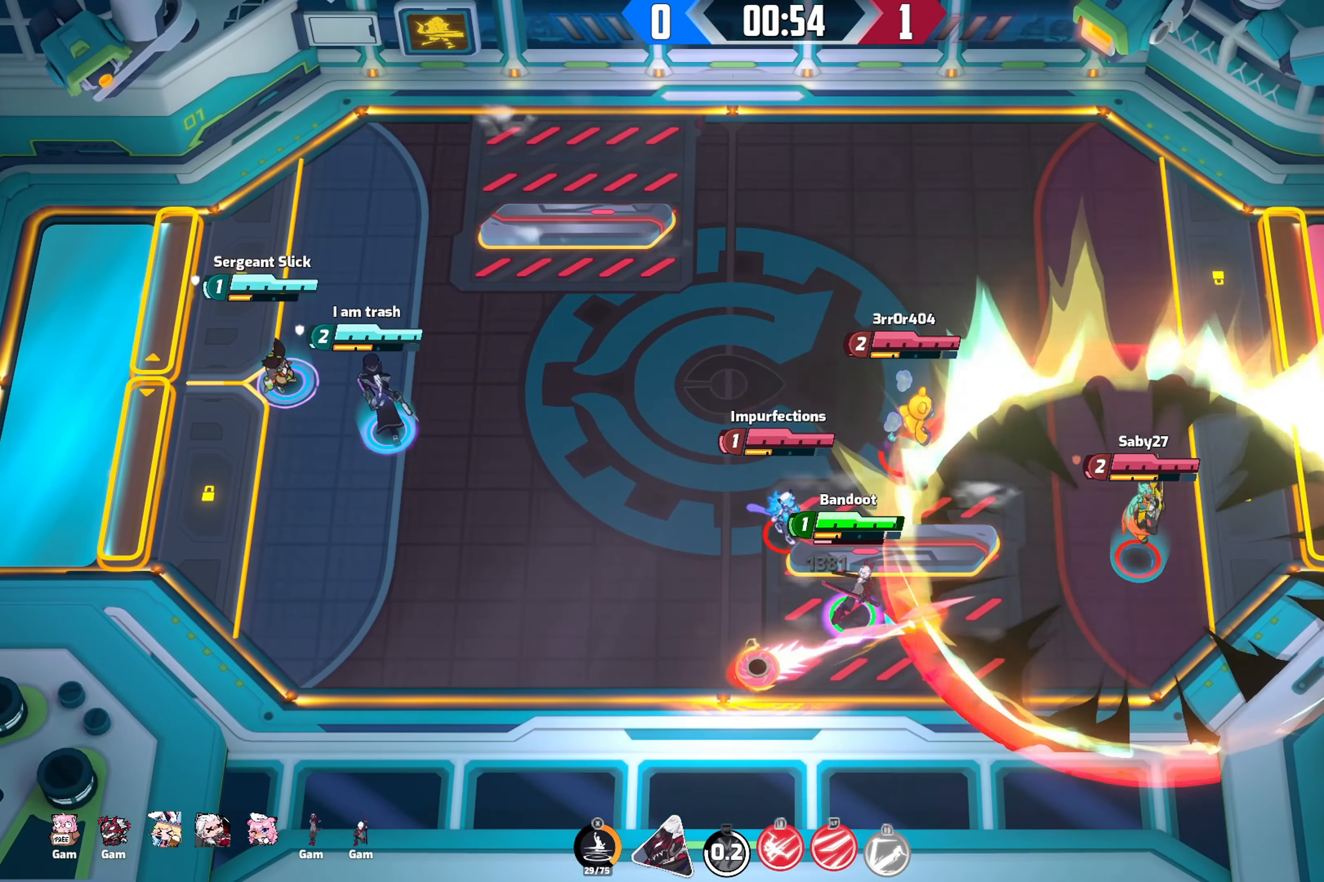
{"buttons": [], "left_stick": "left", "right_stick": "down-right", "events": [[17, "left_stick", "right"], [34, "left_stick", "up-left"], [134, "left_stick", "left"], [150, "R2", "down"], [434, "R2", "up"]]}
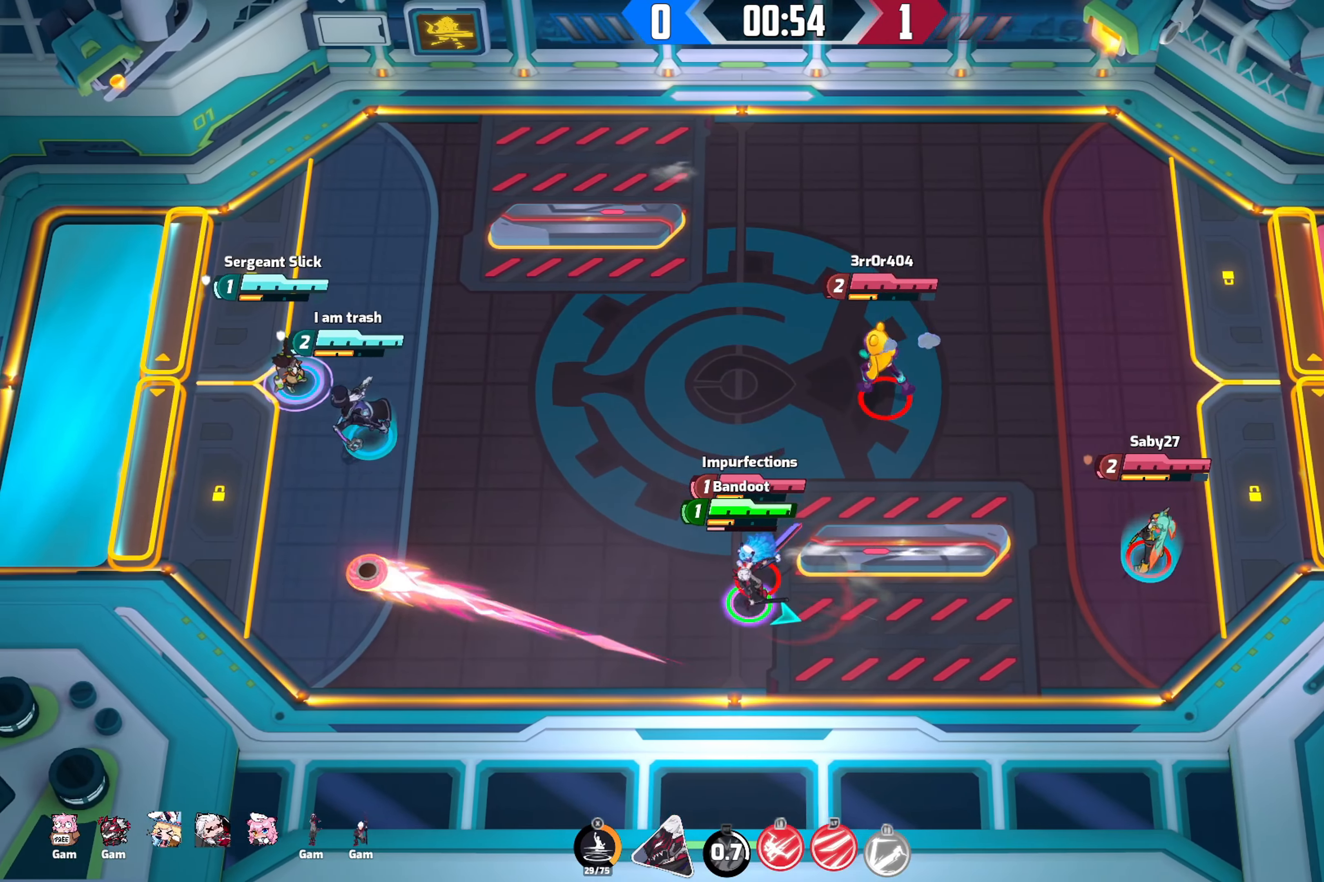
{"buttons": [], "left_stick": "up-right", "right_stick": "down-right", "events": [[384, "left_stick", "up-right"]]}
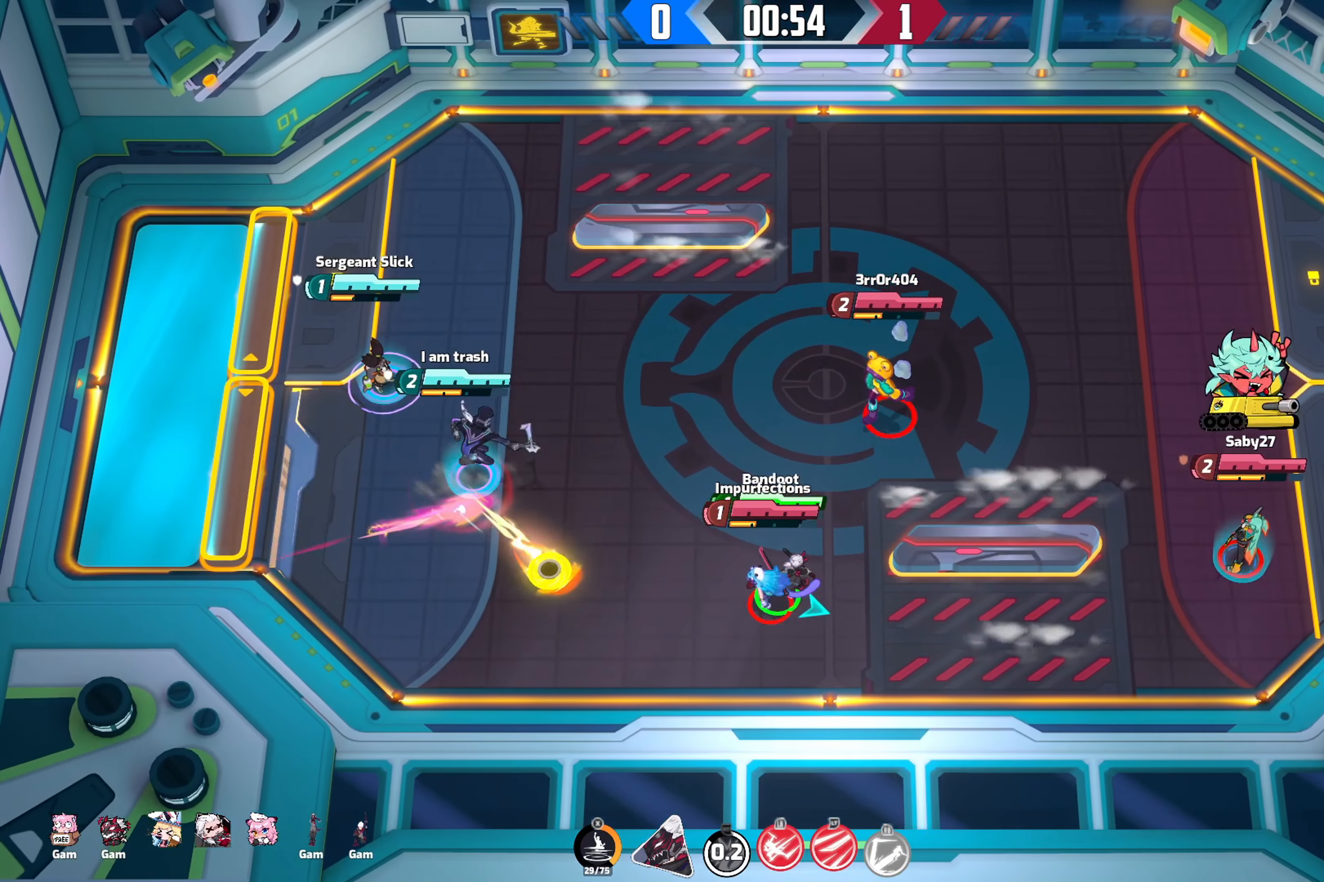
{"buttons": [], "left_stick": "left", "right_stick": "down-right", "events": [[17, "left_stick", "right"], [284, "left_stick", "left"]]}
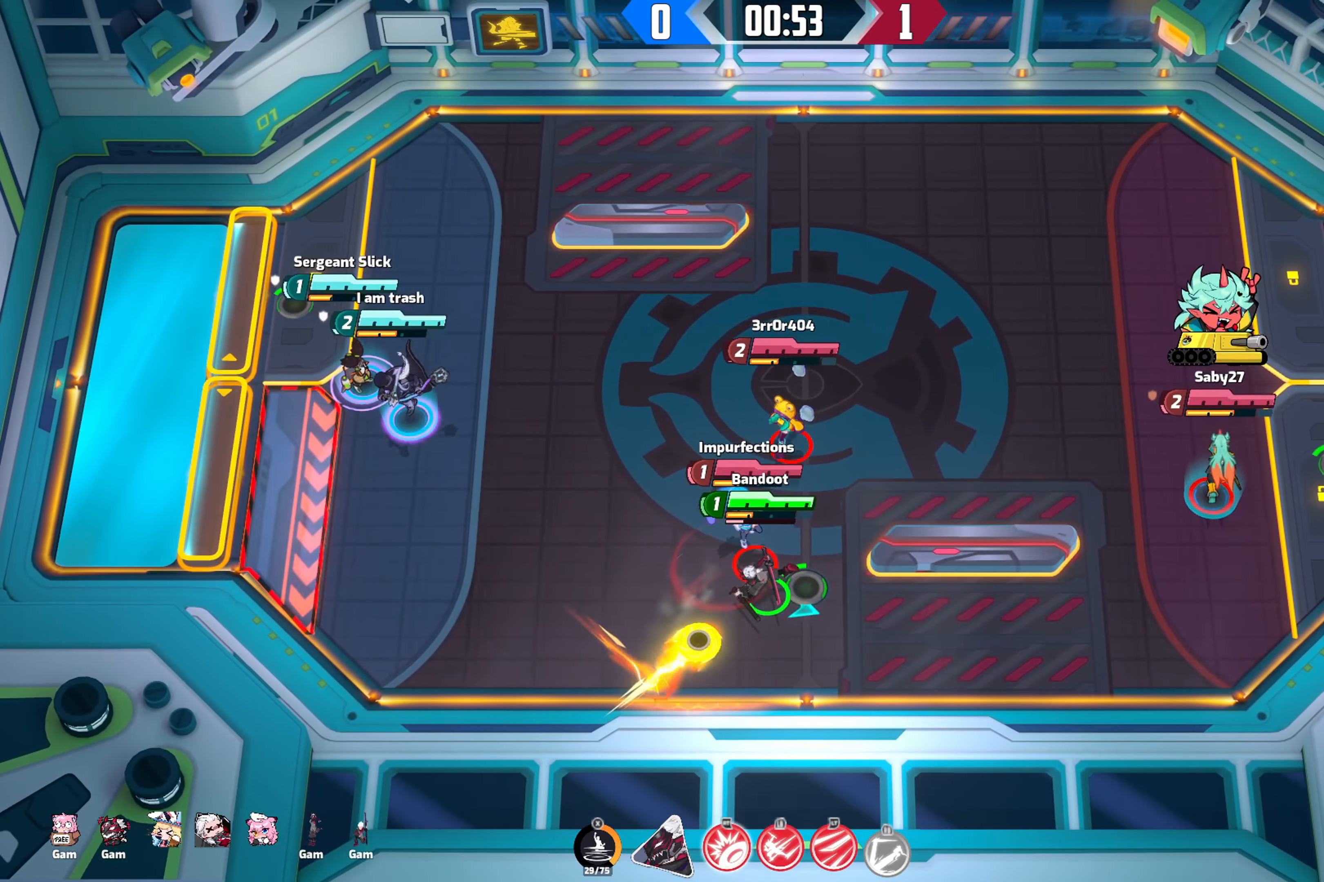
{"buttons": [], "left_stick": "right", "right_stick": "down-right", "events": [[100, "R2", "down"], [234, "left_stick", "down"], [367, "left_stick", "right"], [434, "R2", "up"]]}
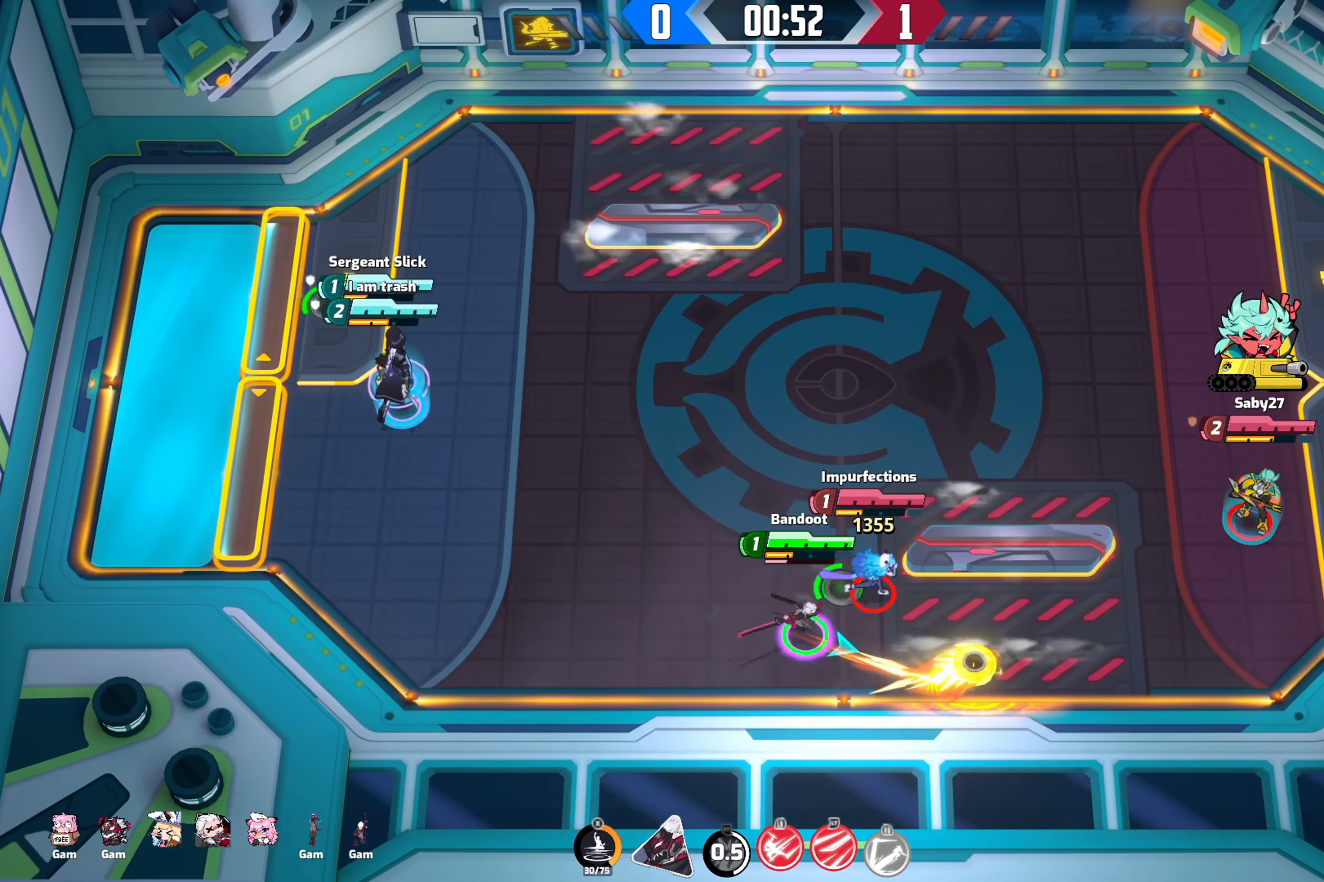
{"buttons": [], "left_stick": "up-right", "right_stick": "up-right", "events": [[133, "L1", "down"], [133, "left_stick", "up-right"], [133, "right_stick", "up-right"], [250, "L1", "up"]]}
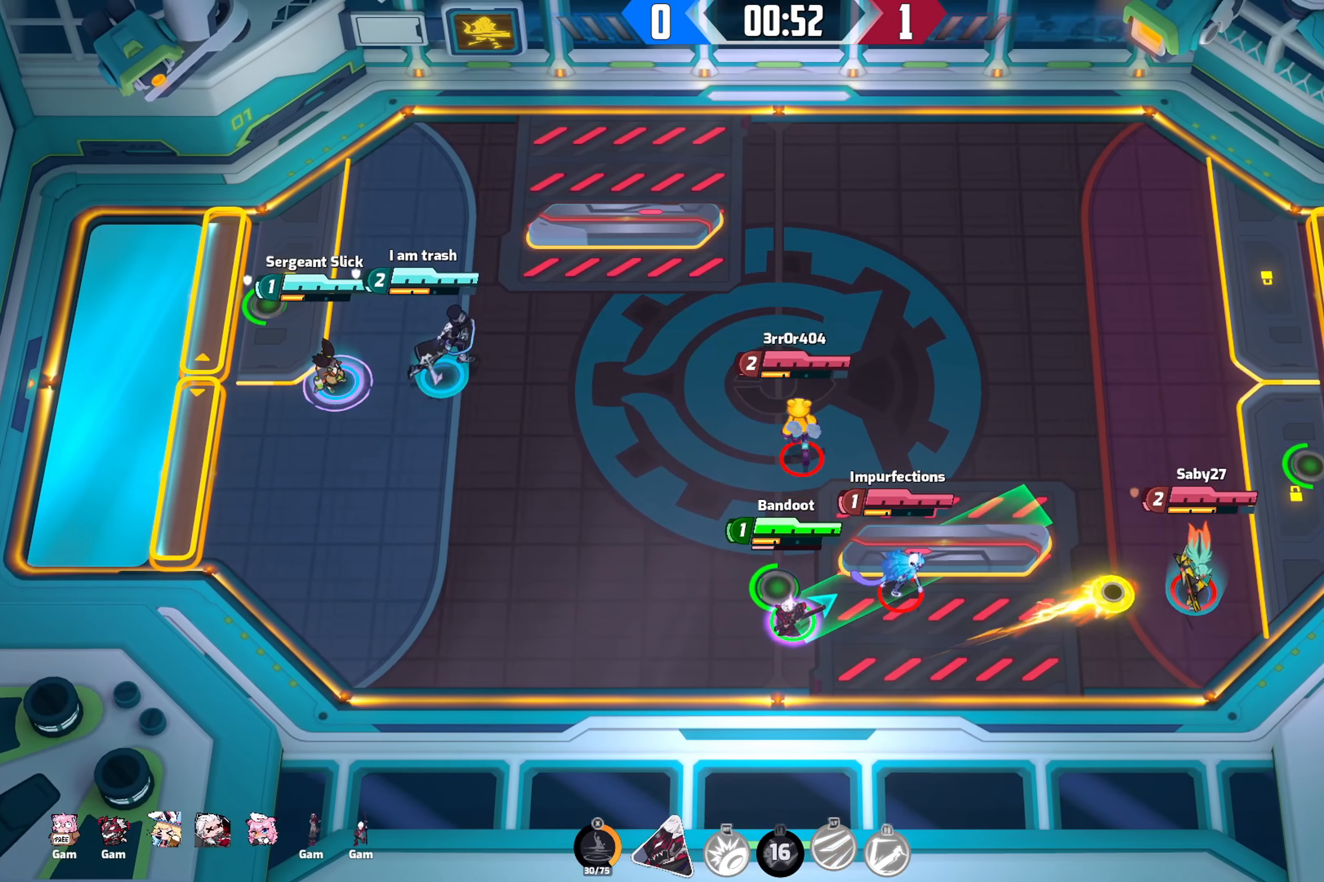
{"buttons": [], "left_stick": "up-right", "right_stick": "up-right", "events": []}
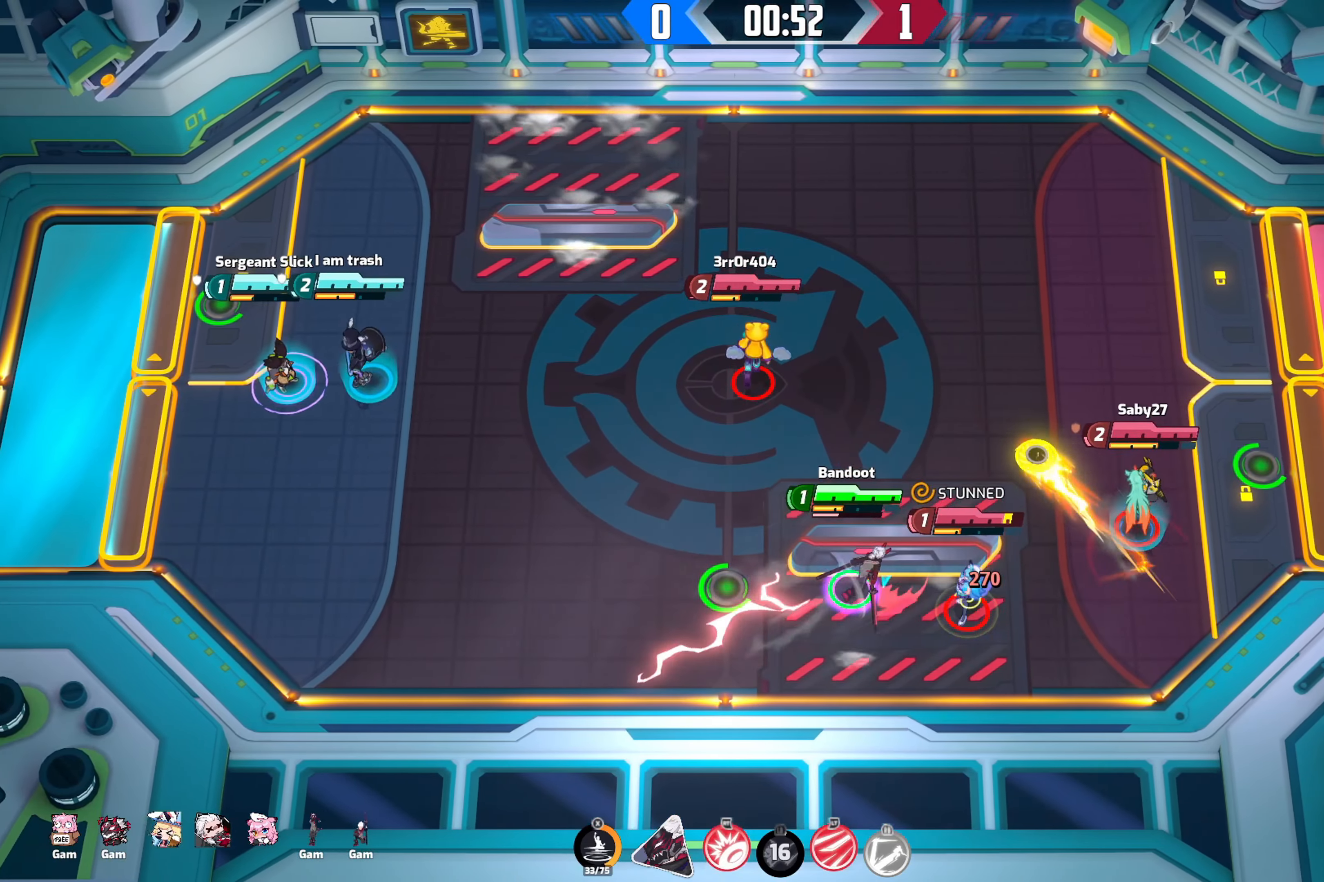
{"buttons": [], "left_stick": "up-left", "right_stick": "up-right", "events": [[83, "R2", "down"], [200, "left_stick", "up-left"], [350, "R2", "up"]]}
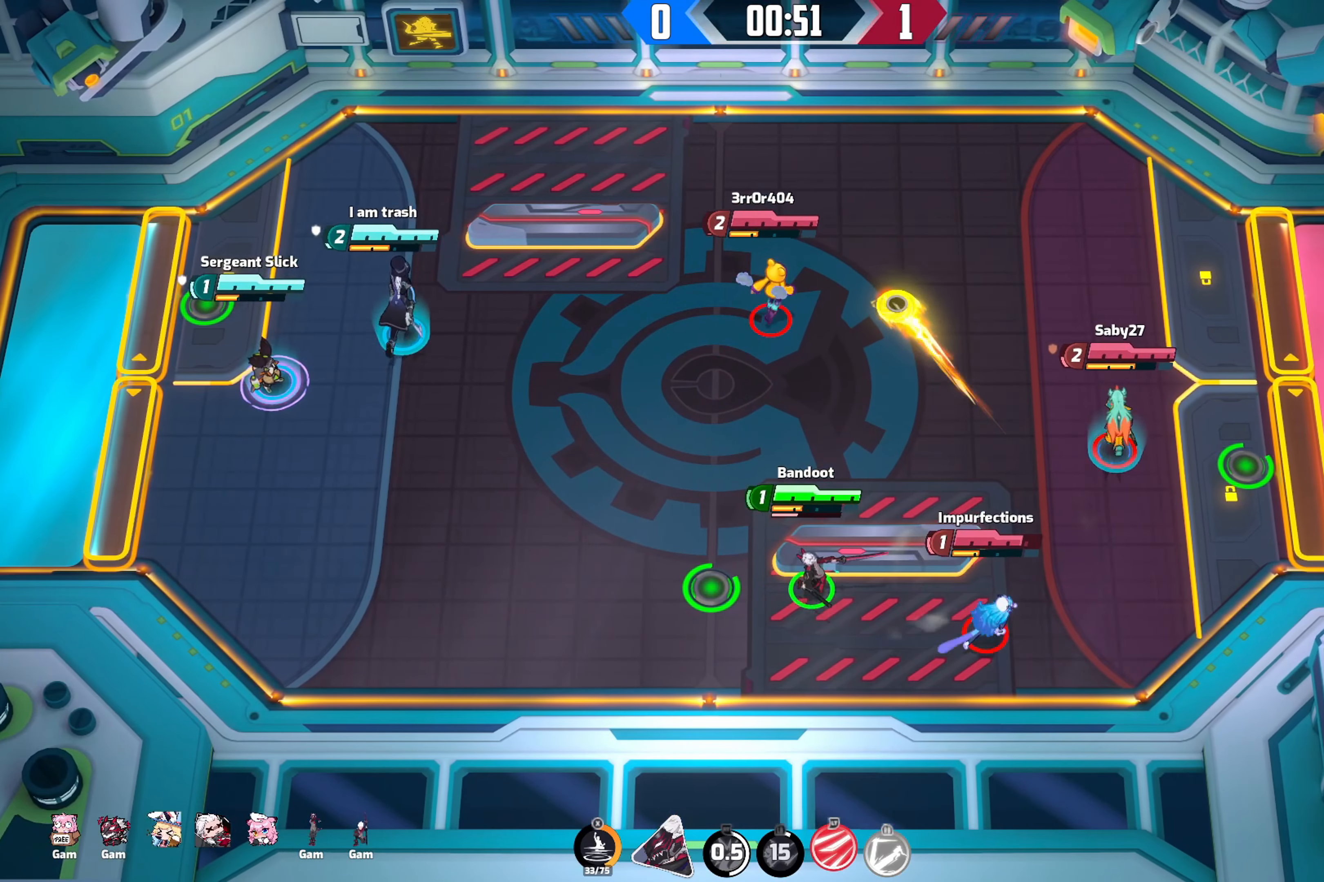
{"buttons": [], "left_stick": "center", "right_stick": "up-right", "events": [[50, "left_stick", "left"], [366, "left_stick", "center"]]}
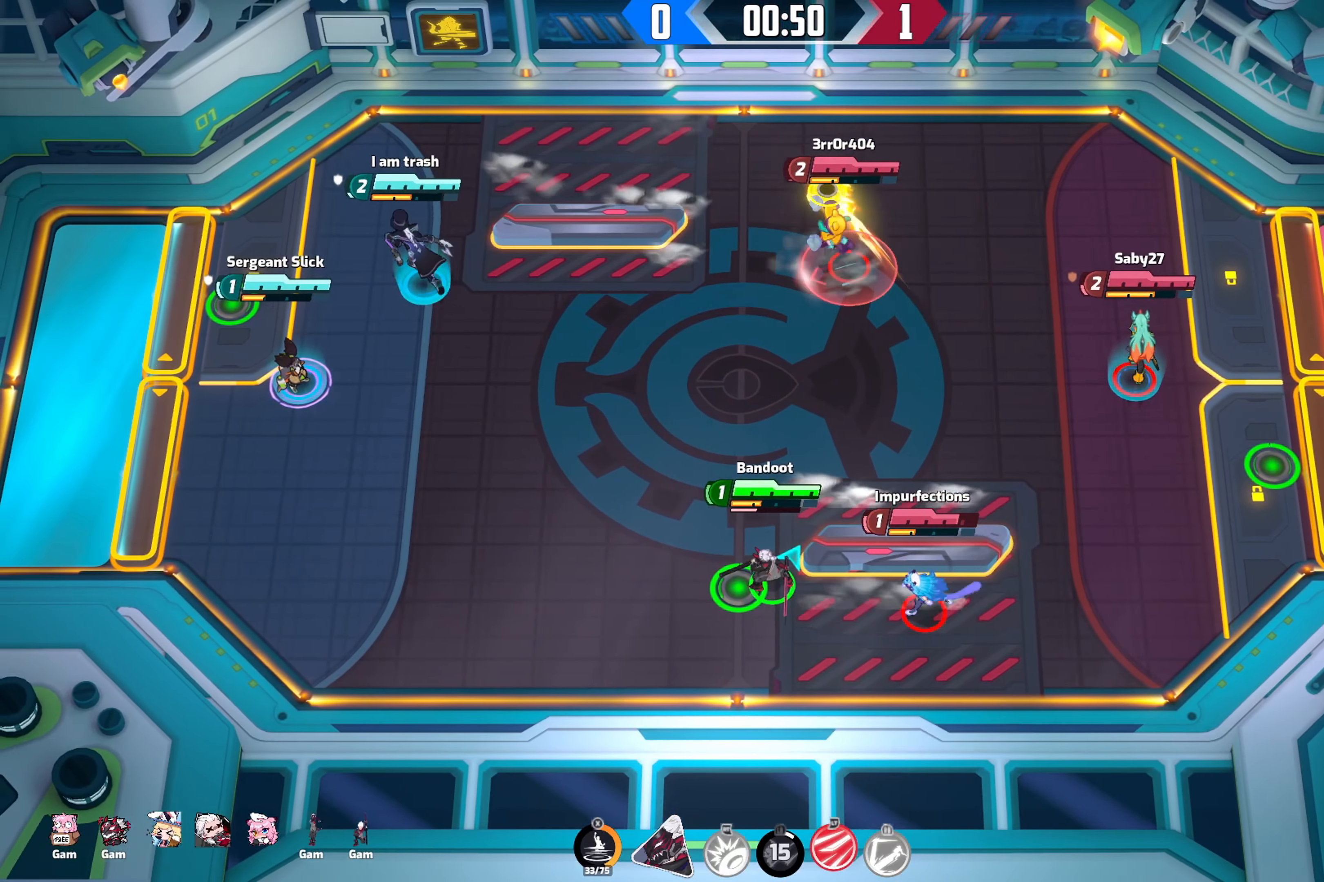
{"buttons": [], "left_stick": "left", "right_stick": "center", "events": [[66, "left_stick", "left"], [300, "right_stick", "center"]]}
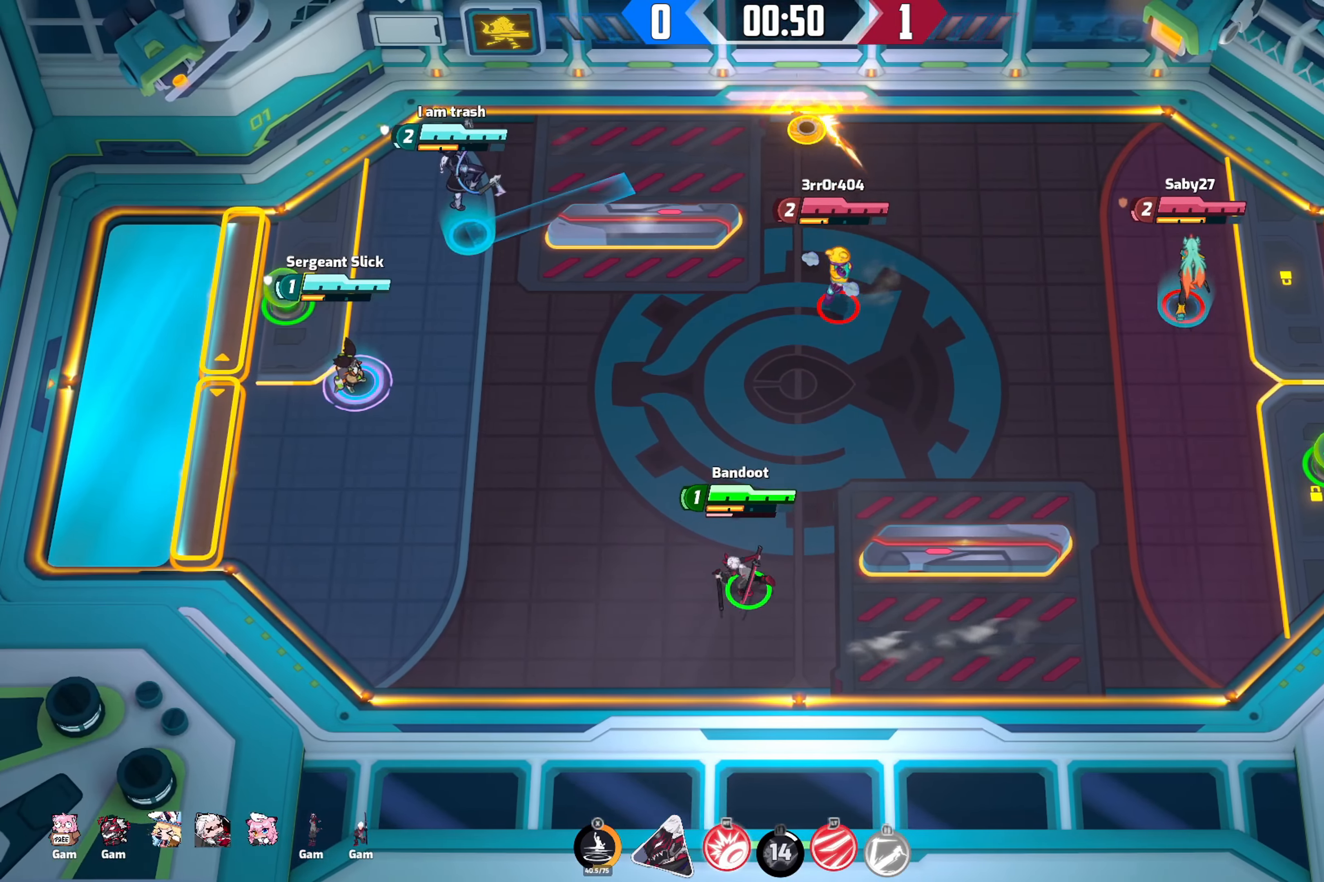
{"buttons": [], "left_stick": "up-left", "right_stick": "center", "events": [[16, "left_stick", "up-left"]]}
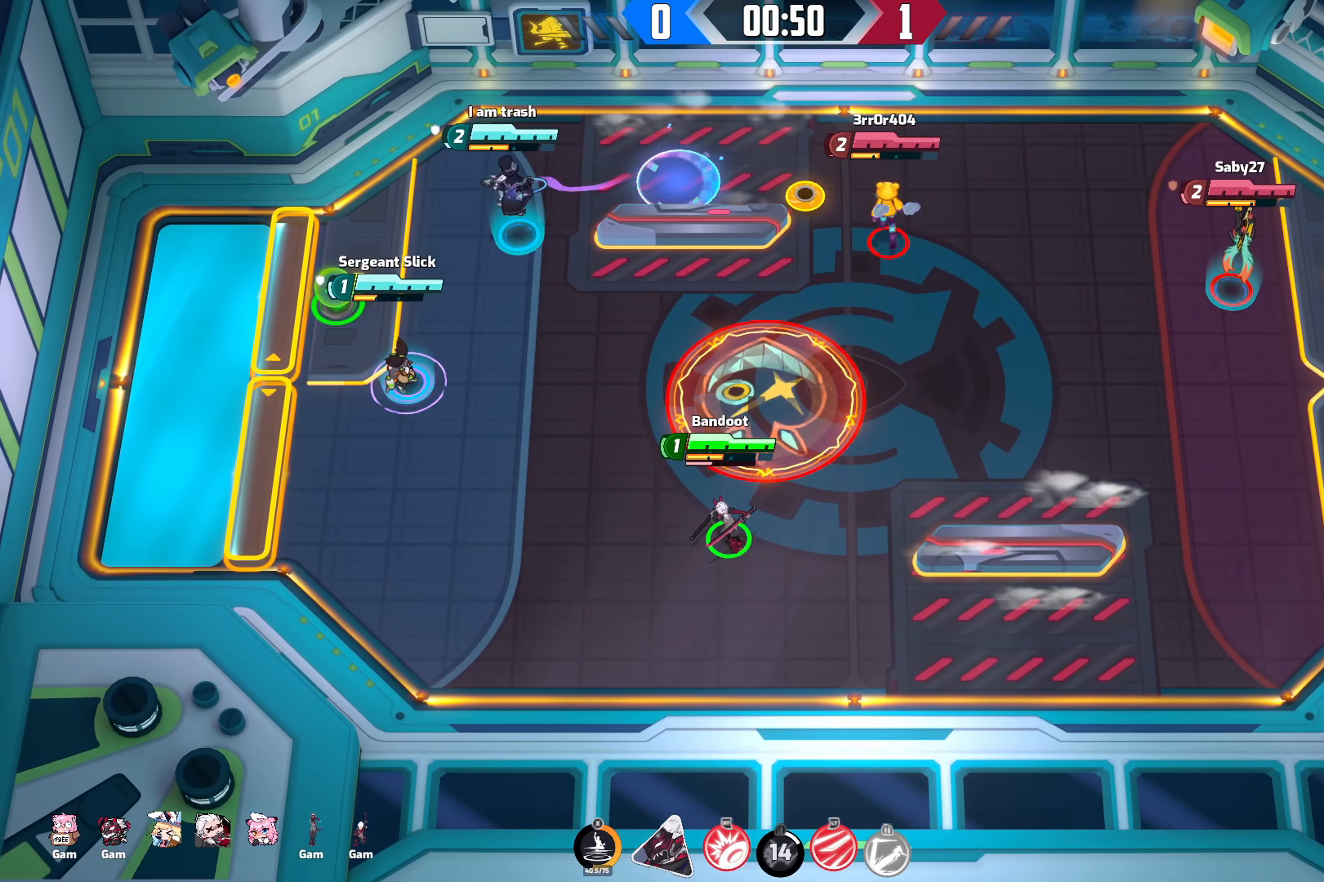
{"buttons": [], "left_stick": "down-left", "right_stick": "center", "events": [[483, "left_stick", "down-left"]]}